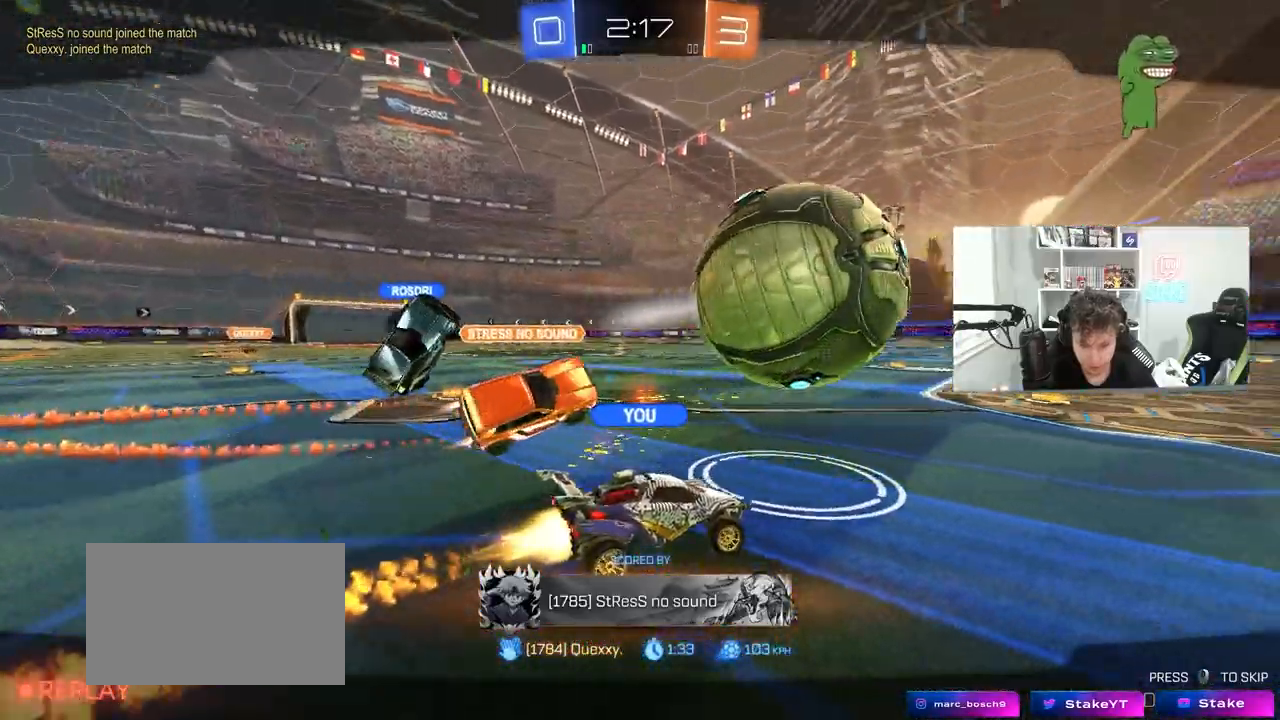
Gameplay with keyboard and mouse; each line is a JSON object with the keys and mouse buttons held at the frame after it. "events" lists presses ("down") and releases ("up") of "1", "2", "3", "4", "5", "a", "alt", "c", "caps_lock", "ctrl", "d", "e", "f", "g", "q", "r", "s", "shift", "space", "t", "tab", "v", "w", "x", "z", "mouse_left", "mouse_wheel" and "mouse_right" between this image and that frame as [ms after this image, input, new state], when the widget could be followed in between. "mouse_left", "mouse_wheel", "mouse_right" = the "left", "wheel", "right" buttons of the "mouse" list. No other keys are recorded. "wheel" means that the mouse wheel is clicked or scrolled. "mouse_move" is the direction in which the mouse moves at that frame (one of eight, or "still"), when it could be read.
{"keys": ["tab"], "mouse": ["right"], "mouse_move": "still", "events": [[17, "mouse_right", "down"], [150, "mouse_right", "up"], [200, "mouse_right", "down"], [350, "tab", "down"], [383, "mouse_right", "up"], [433, "mouse_right", "down"]]}
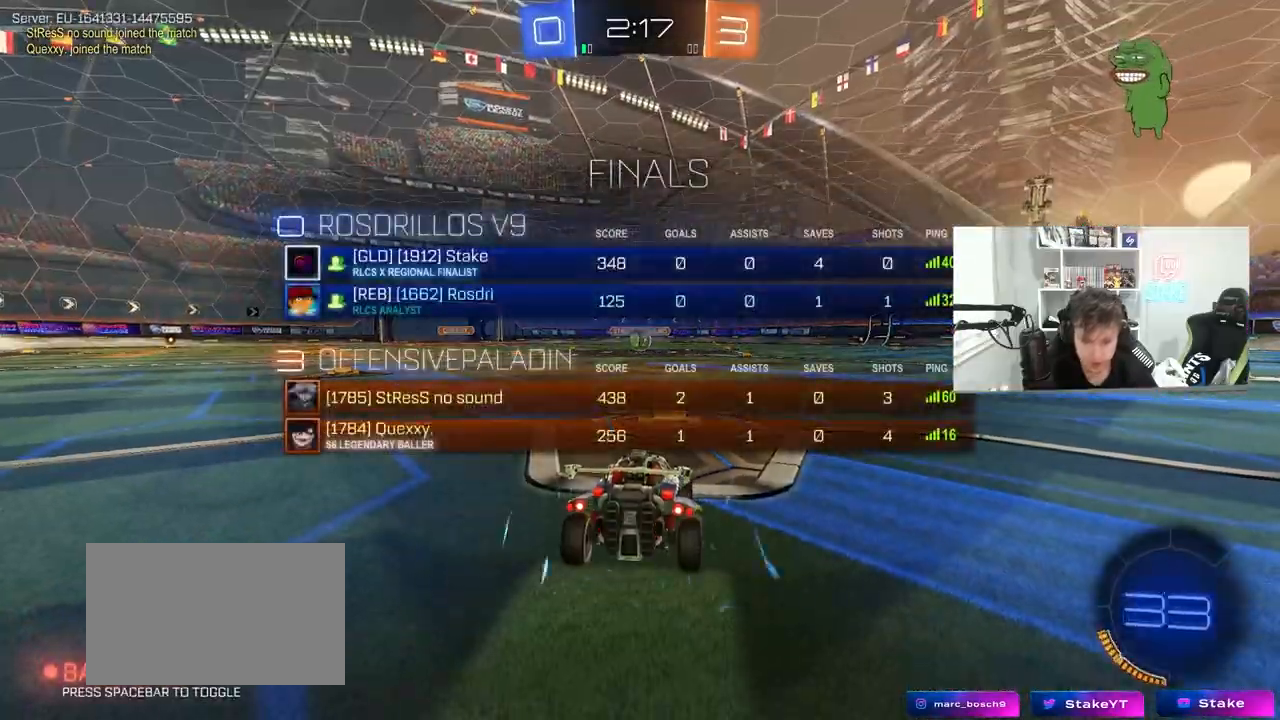
{"keys": [], "mouse": [], "mouse_move": "still", "events": [[33, "tab", "up"], [117, "mouse_right", "up"], [317, "tab", "down"], [500, "tab", "up"]]}
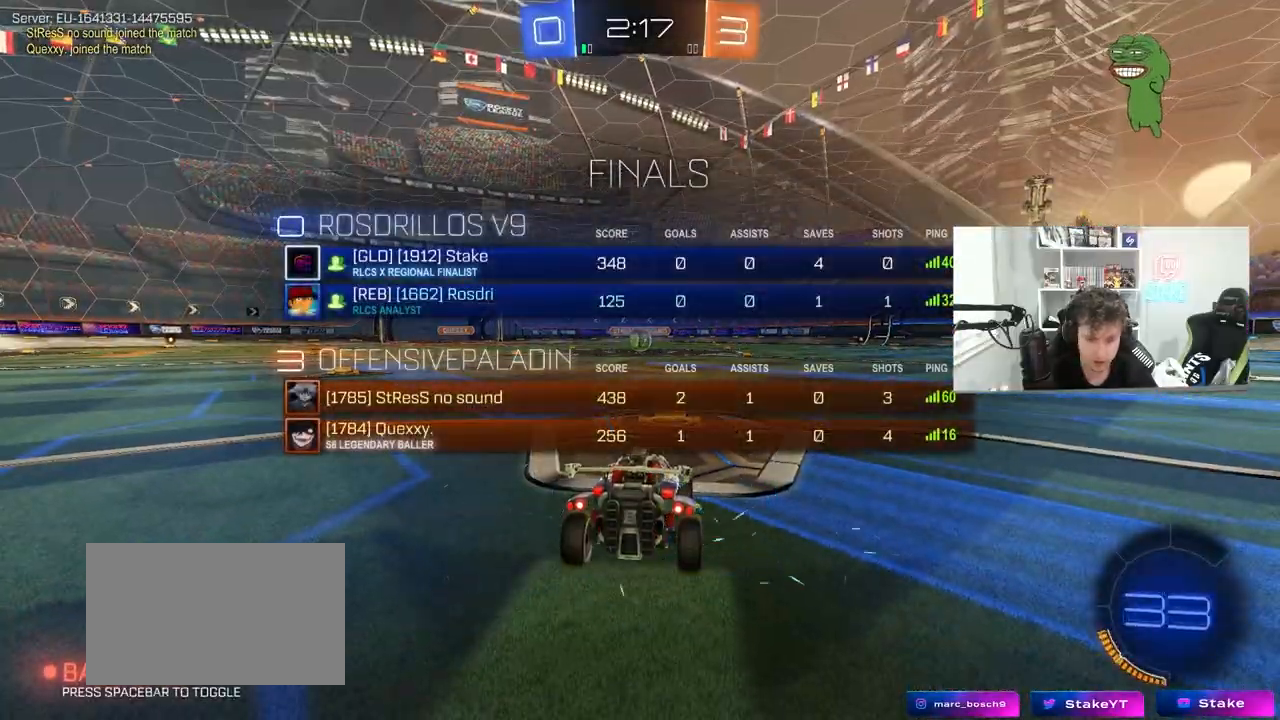
{"keys": [], "mouse": [], "mouse_move": "still", "events": []}
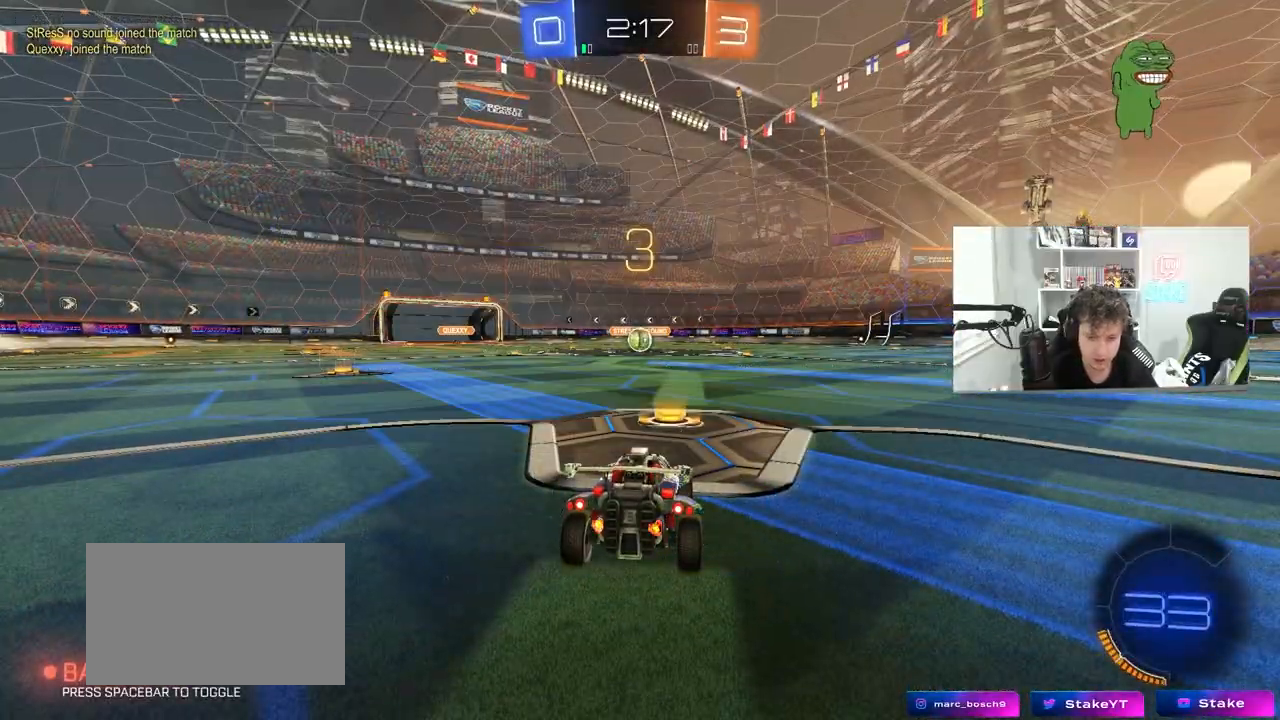
{"keys": [], "mouse": [], "mouse_move": "still", "events": []}
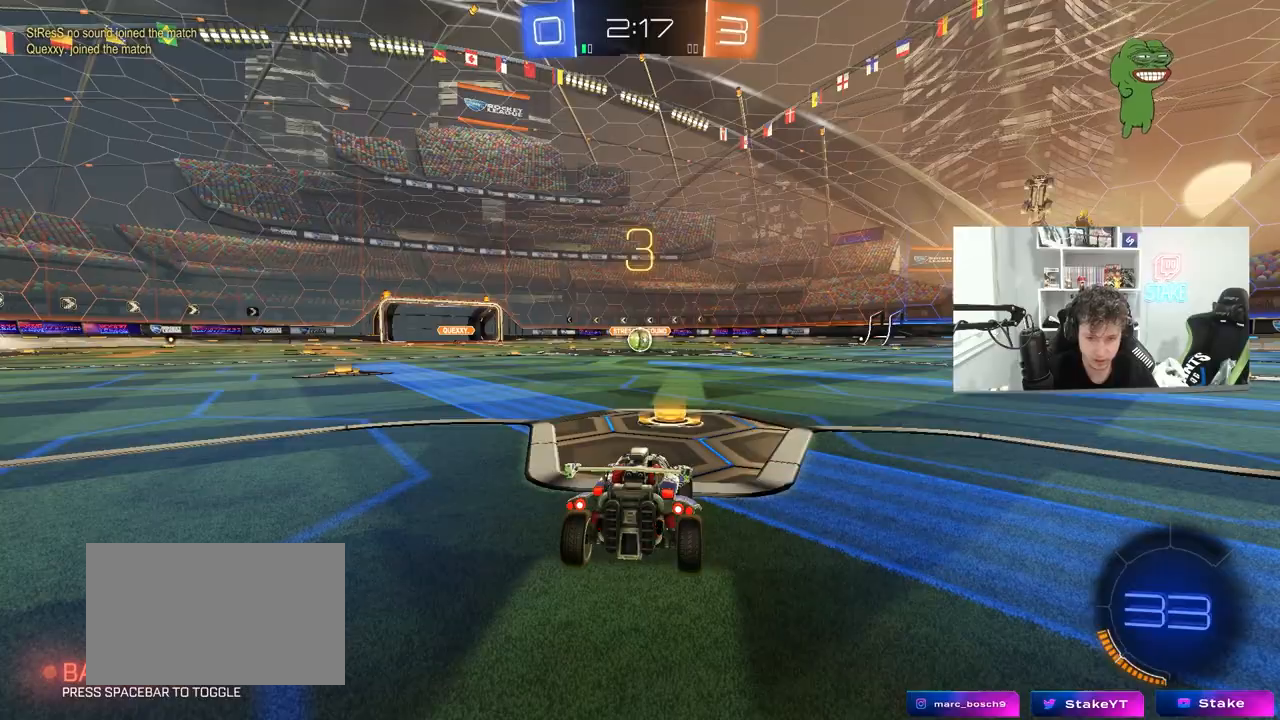
{"keys": [], "mouse": [], "mouse_move": "still", "events": [[83, "tab", "down"], [267, "tab", "up"]]}
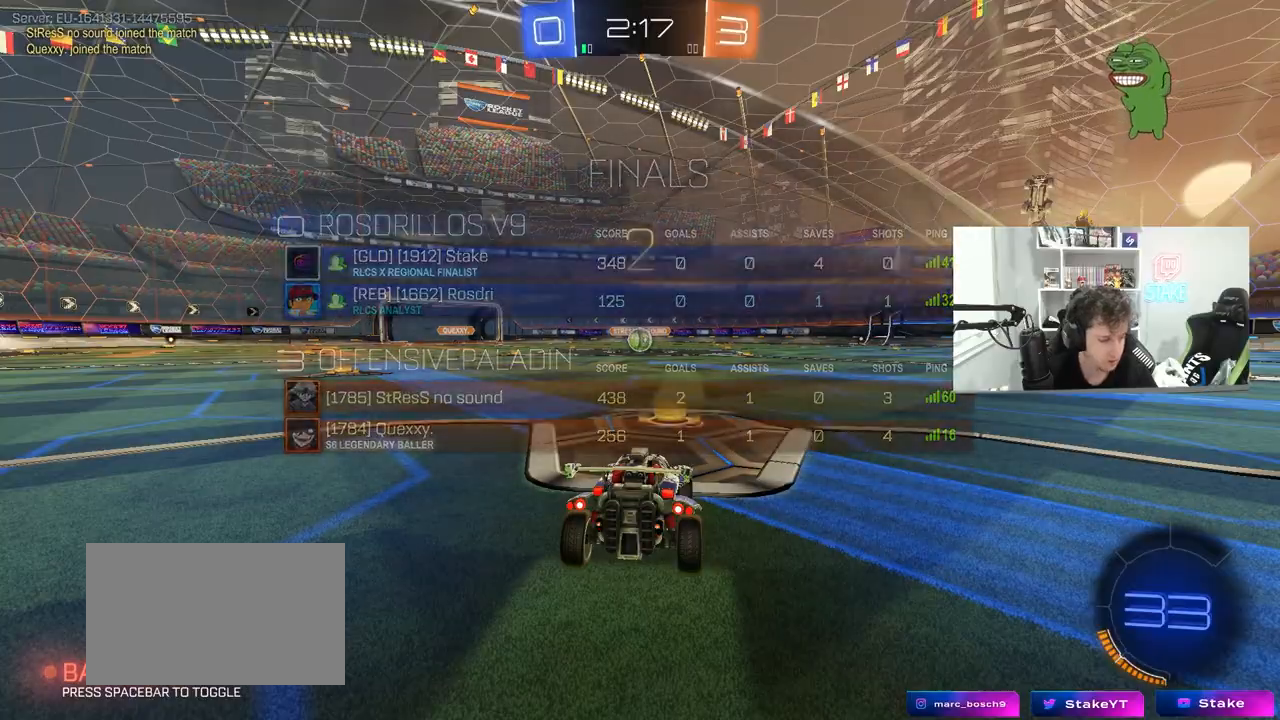
{"keys": ["w"], "mouse": ["left"], "mouse_move": "left", "events": [[150, "w", "down"], [183, "mouse_left", "down"]]}
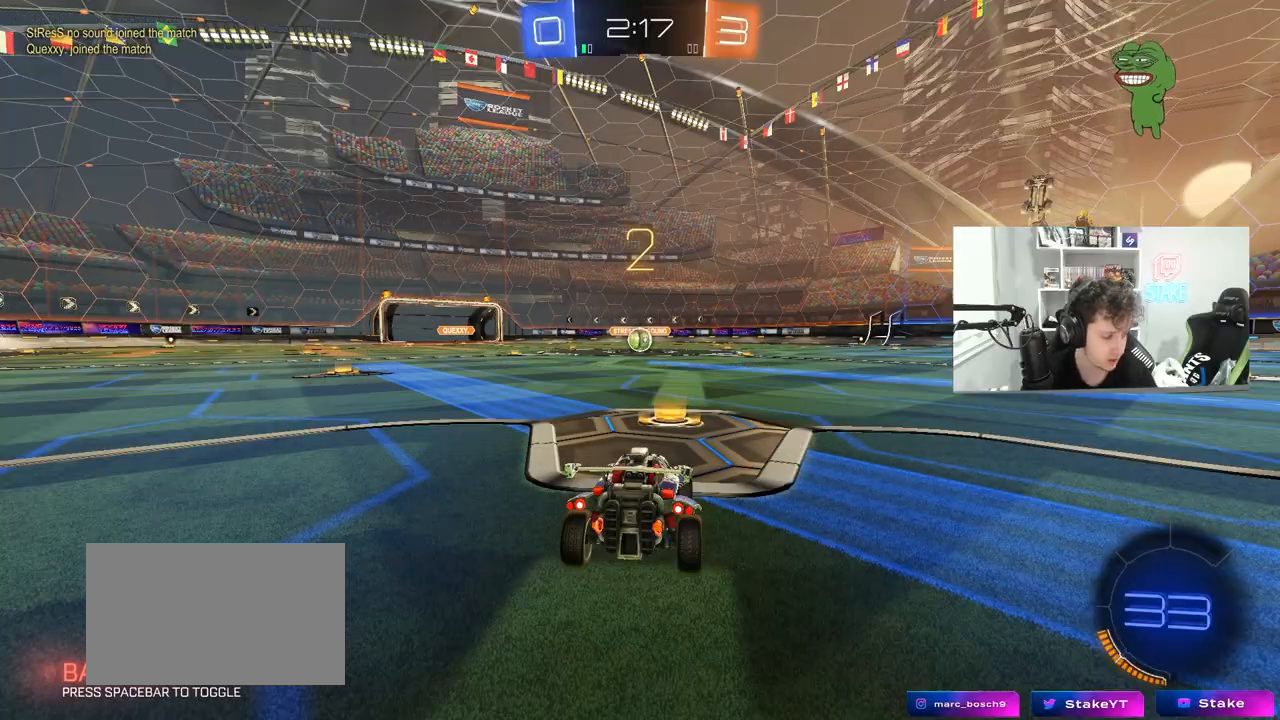
{"keys": ["w"], "mouse": ["left"], "mouse_move": "down-right", "events": []}
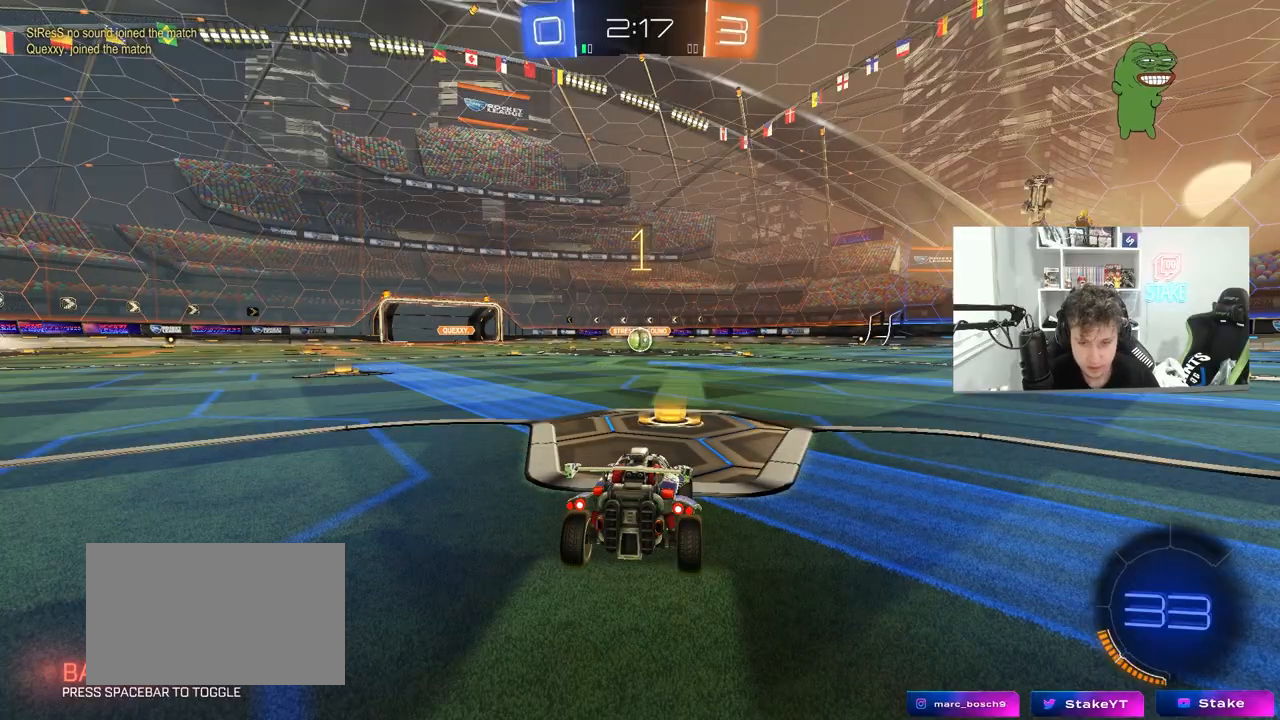
{"keys": ["w"], "mouse": ["left"], "mouse_move": "still", "events": []}
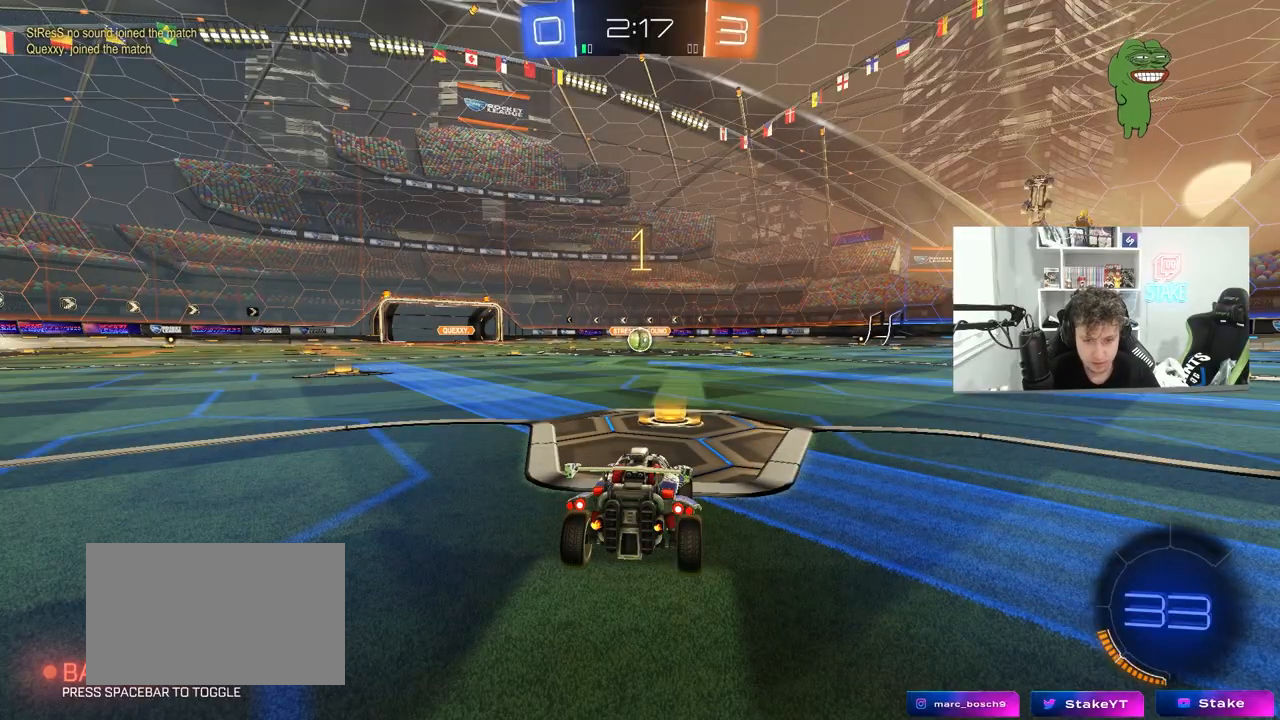
{"keys": ["a", "w"], "mouse": ["left"], "mouse_move": "still", "events": [[367, "d", "down"], [367, "mouse_right", "down"], [417, "d", "up"], [467, "a", "down"], [467, "mouse_right", "up"]]}
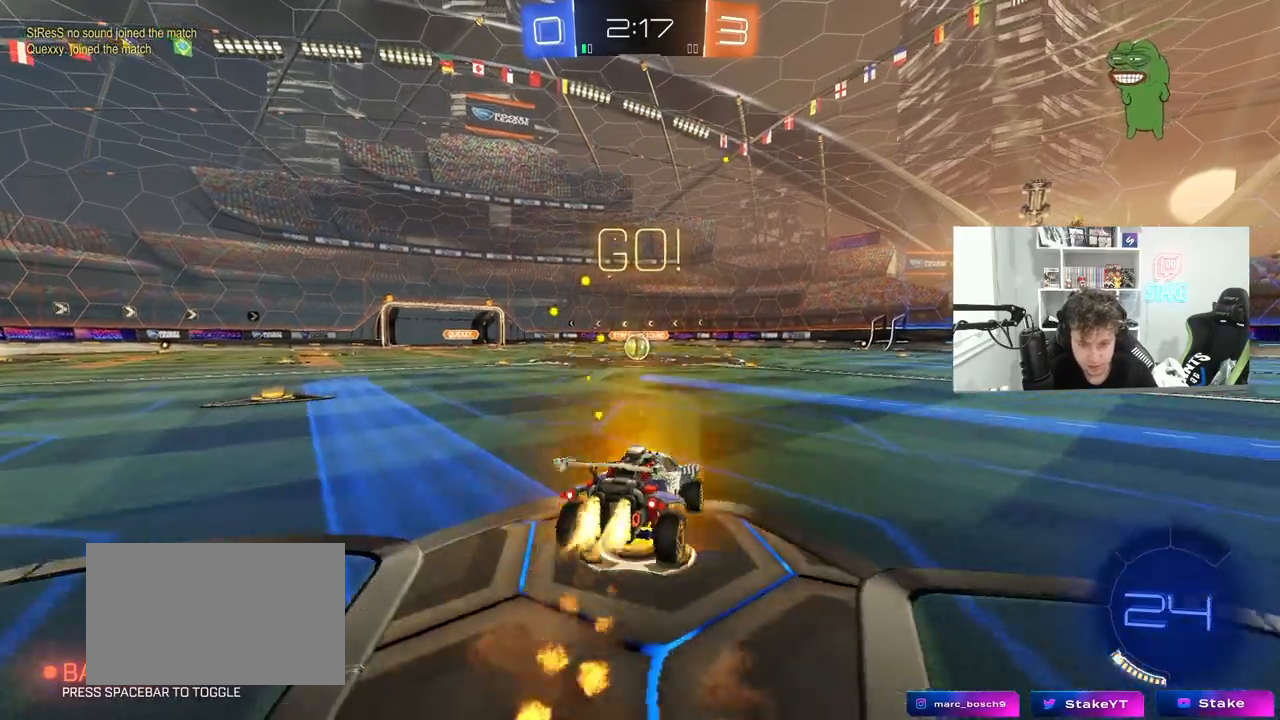
{"keys": ["a", "s", "shift"], "mouse": ["left"], "mouse_move": "still", "events": [[17, "mouse_right", "down"], [17, "shift", "down"], [67, "s", "down"], [67, "w", "up"], [150, "mouse_right", "up"]]}
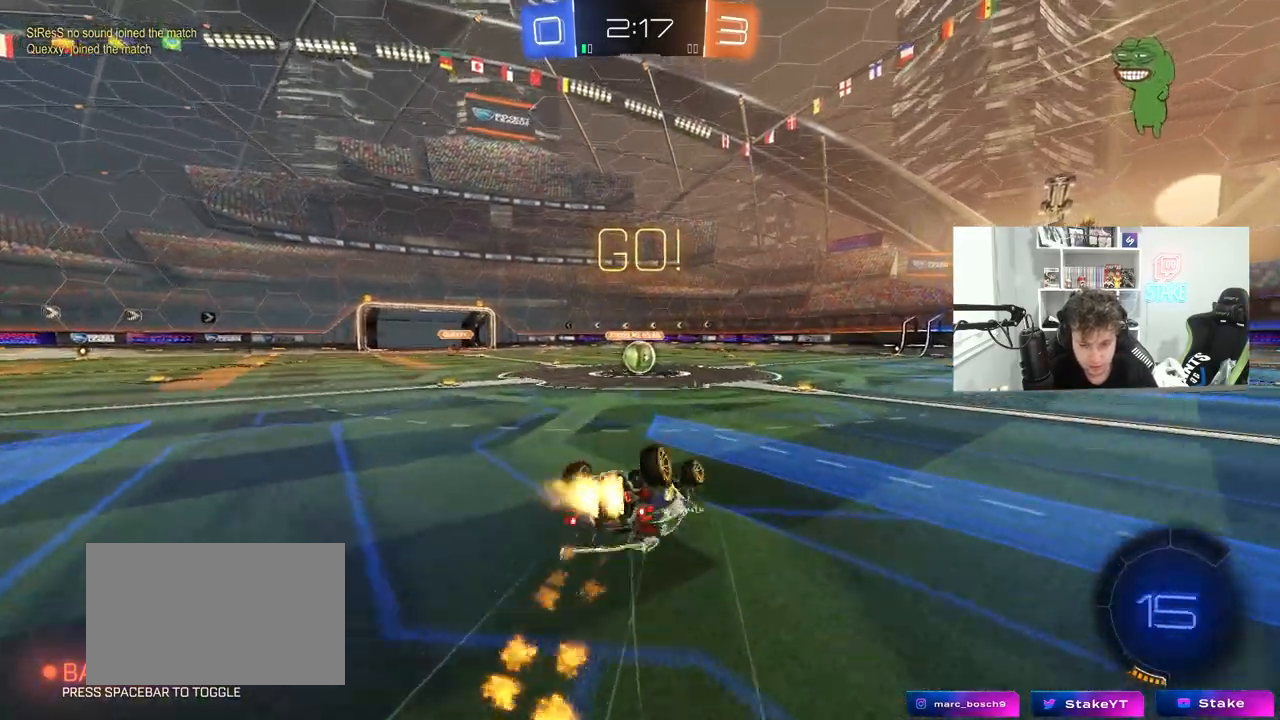
{"keys": [], "mouse": [], "mouse_move": "still", "events": [[33, "s", "up"], [117, "s", "down"], [367, "a", "up"], [367, "shift", "up"], [400, "mouse_left", "up"], [400, "s", "up"]]}
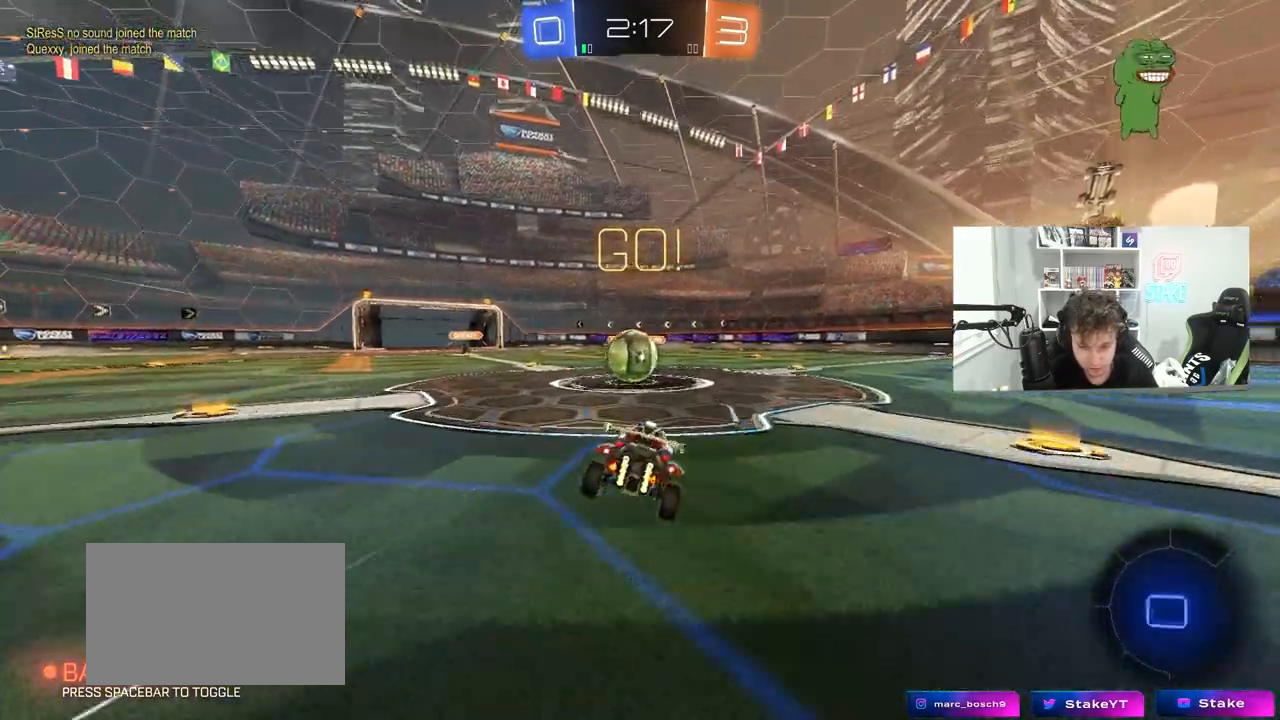
{"keys": ["shift", "w"], "mouse": ["right"], "mouse_move": "still", "events": [[133, "a", "down"], [133, "w", "down"], [183, "mouse_right", "down"], [283, "a", "up"], [367, "mouse_right", "up"], [367, "shift", "down"], [417, "a", "down"], [417, "mouse_right", "down"], [467, "a", "up"]]}
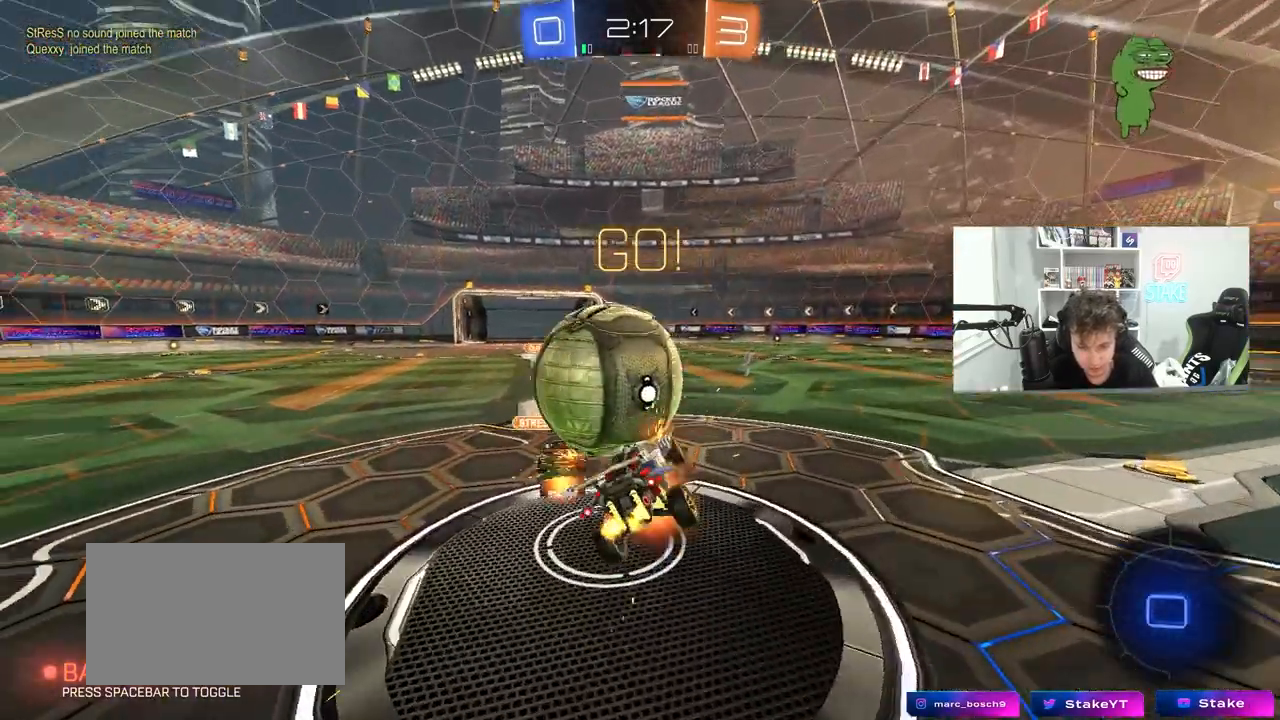
{"keys": ["a", "shift"], "mouse": [], "mouse_move": "still", "events": [[150, "mouse_right", "up"], [250, "w", "up"], [350, "a", "down"], [350, "s", "down"], [483, "s", "up"]]}
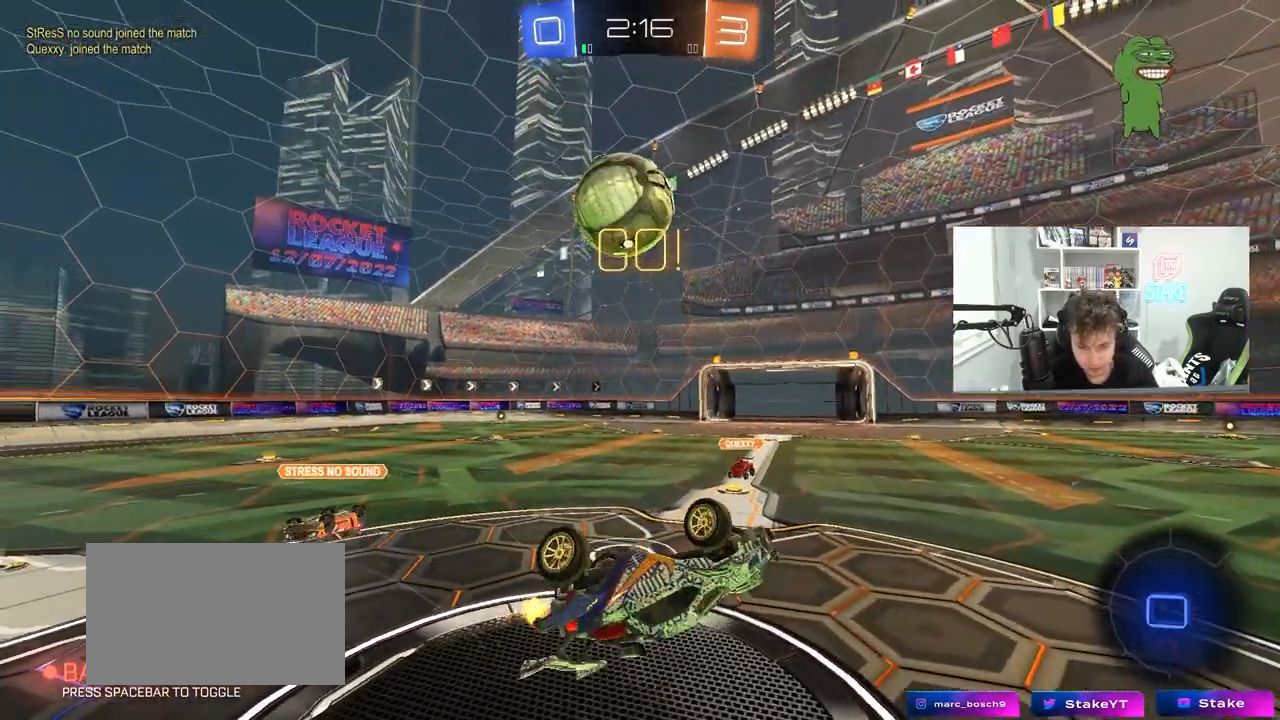
{"keys": [], "mouse": [], "mouse_move": "still", "events": [[217, "shift", "up"], [267, "a", "up"], [367, "d", "down"], [450, "d", "up"]]}
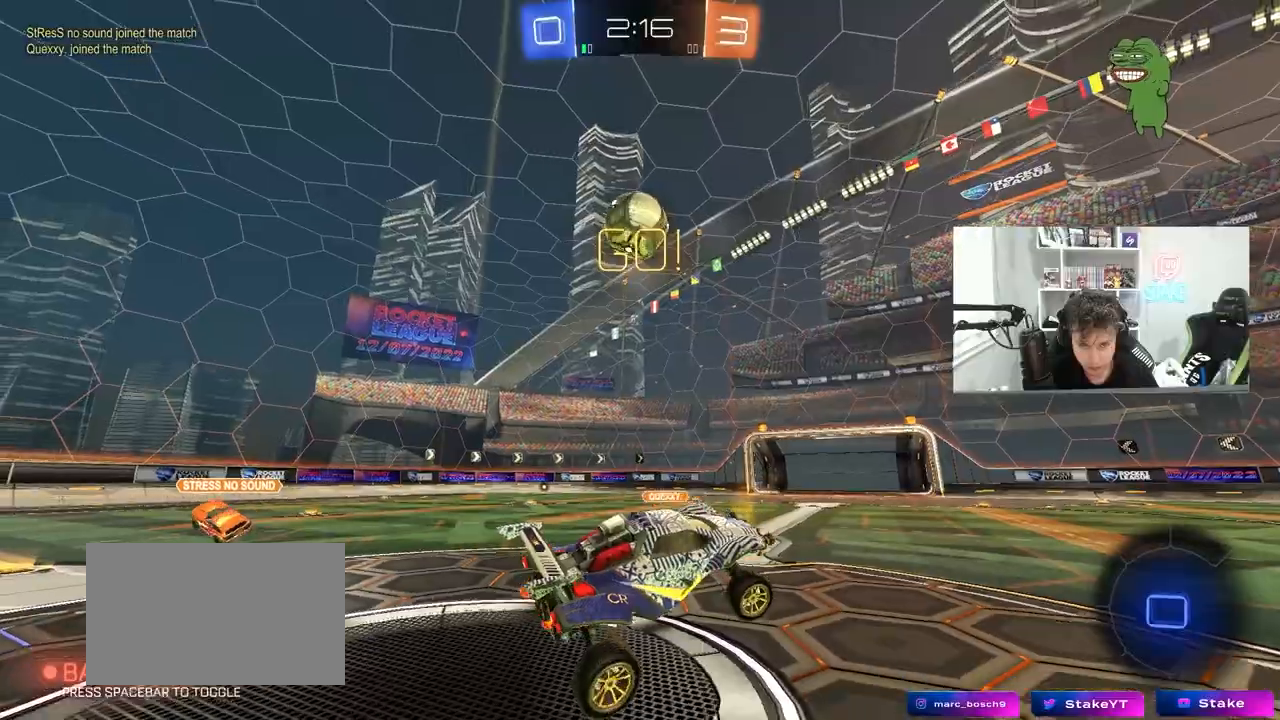
{"keys": ["w"], "mouse": [], "mouse_move": "still", "events": [[50, "w", "down"], [100, "d", "down"], [333, "d", "up"]]}
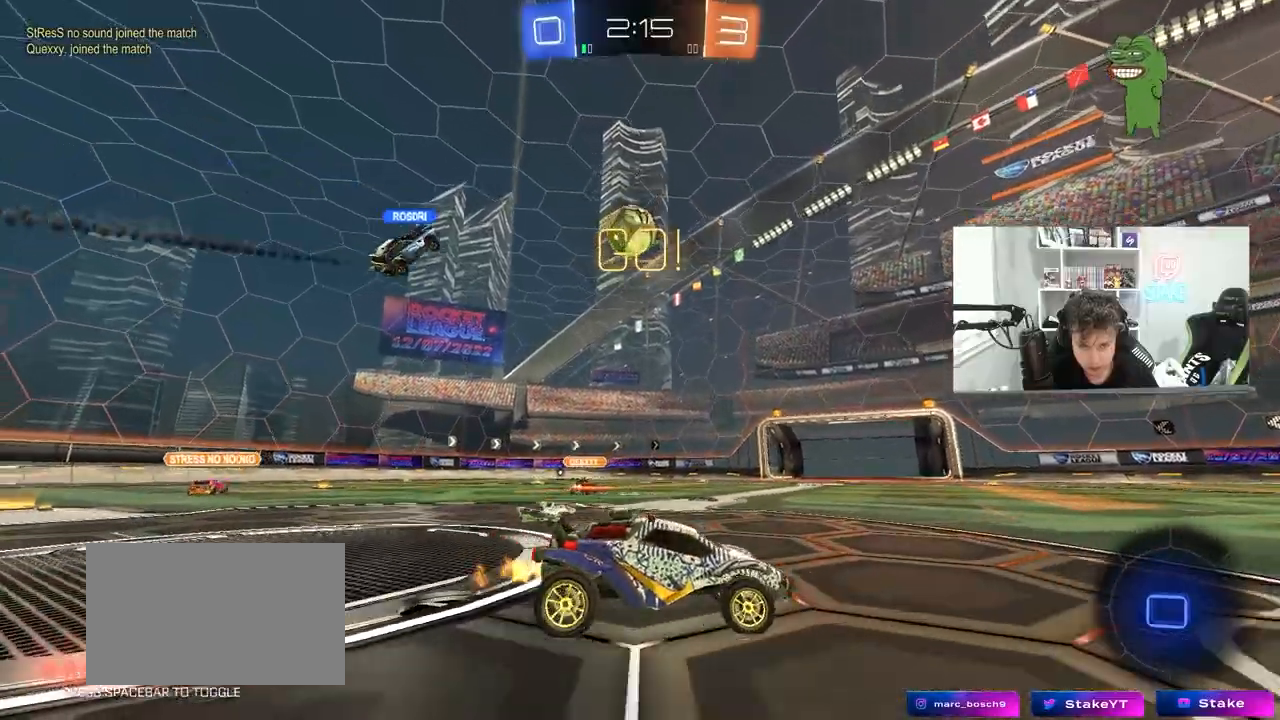
{"keys": ["w"], "mouse": [], "mouse_move": "still", "events": [[17, "d", "down"], [250, "d", "up"]]}
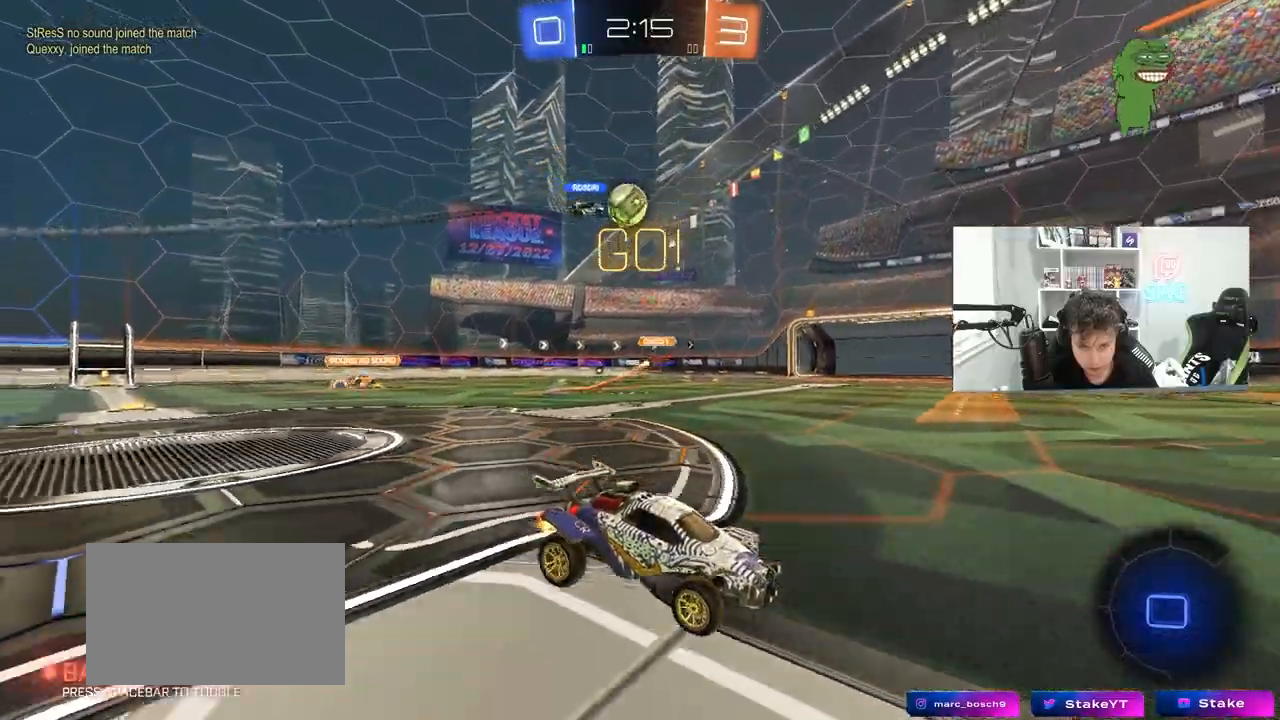
{"keys": ["a", "w"], "mouse": [], "mouse_move": "still", "events": [[83, "d", "down"], [367, "d", "up"], [450, "a", "down"]]}
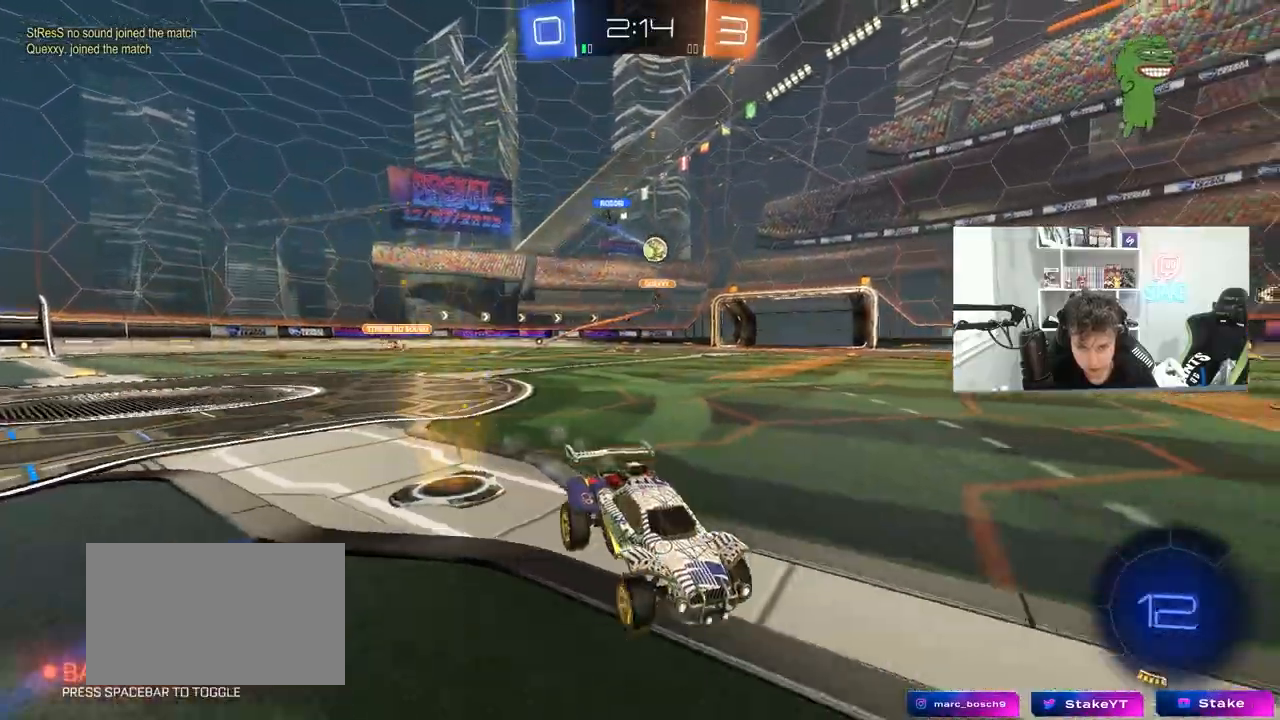
{"keys": ["w"], "mouse": [], "mouse_move": "still", "events": [[133, "a", "up"]]}
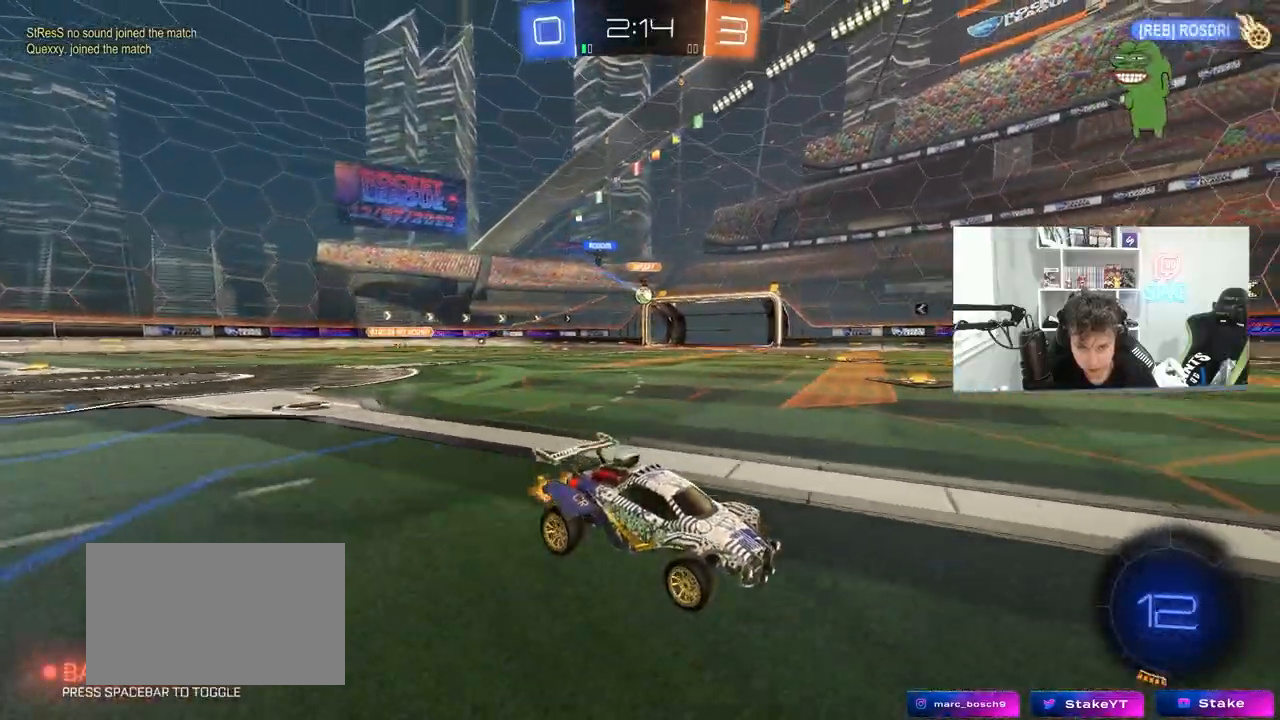
{"keys": ["a", "w"], "mouse": [], "mouse_move": "still", "events": [[100, "mouse_left", "down"], [250, "a", "down"], [433, "mouse_left", "up"]]}
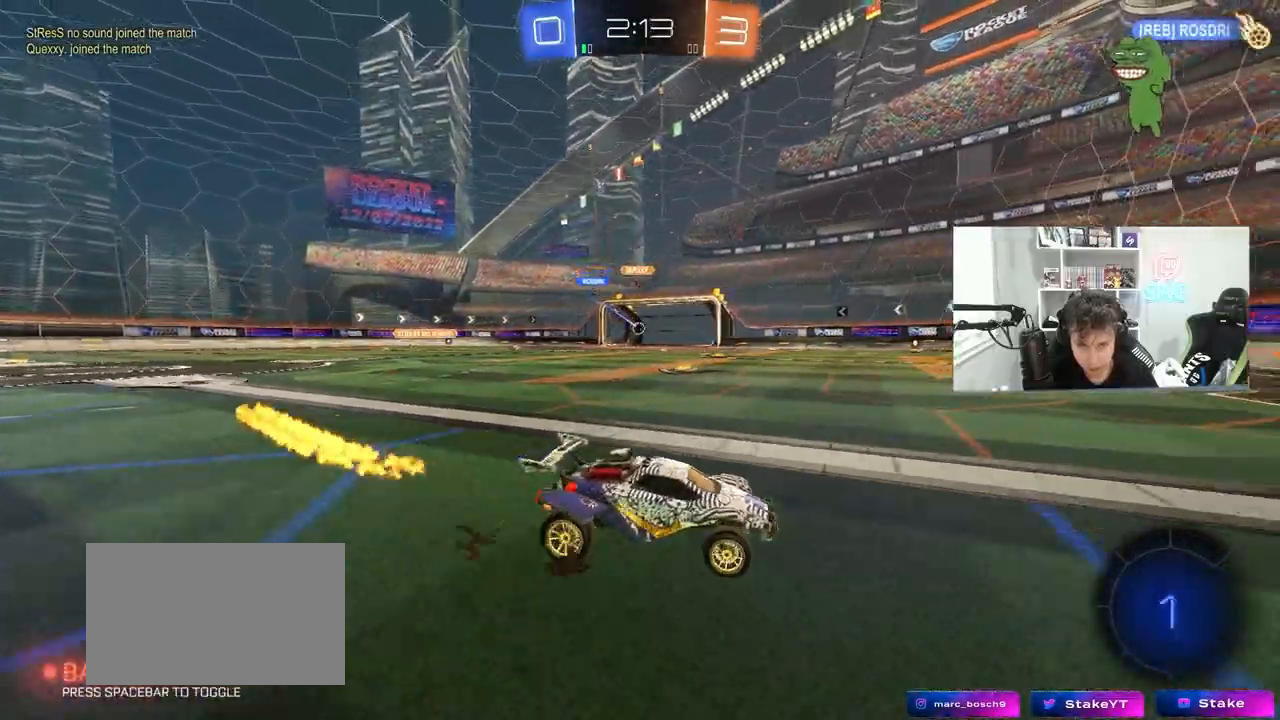
{"keys": ["tab", "w"], "mouse": [], "mouse_move": "still", "events": [[33, "a", "up"], [83, "d", "down"], [167, "tab", "down"], [217, "d", "up"]]}
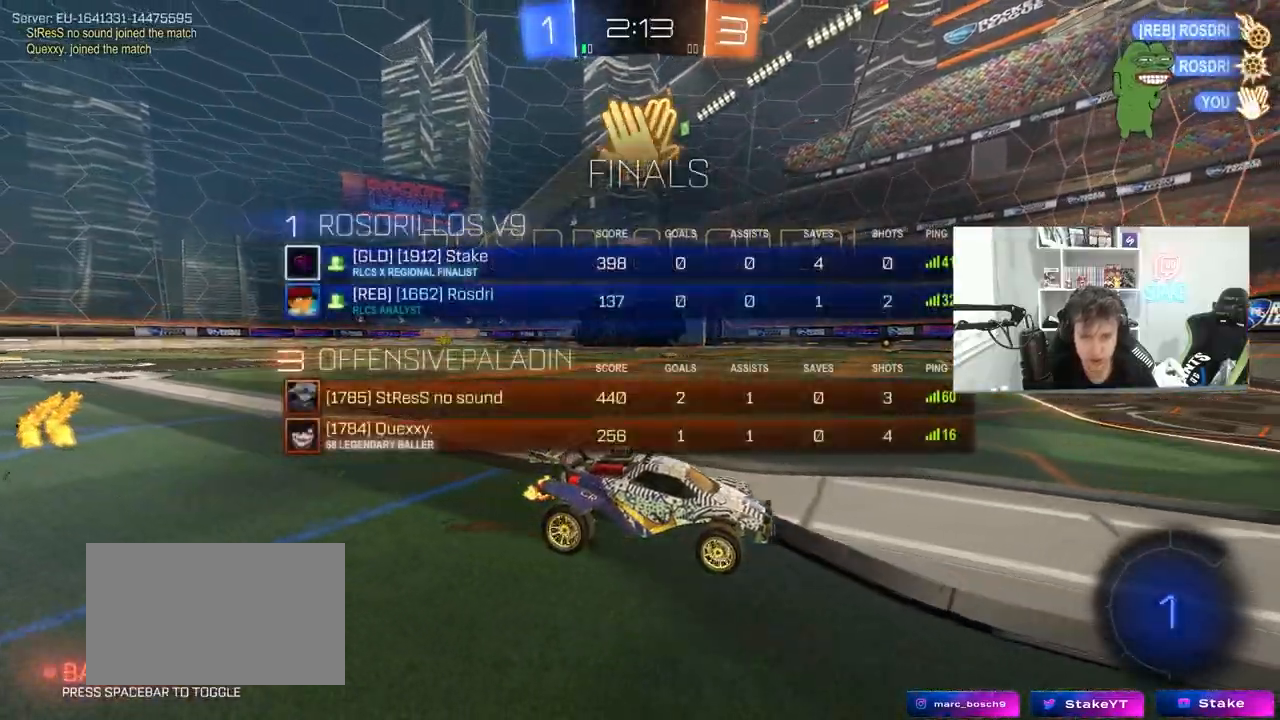
{"keys": ["w"], "mouse": ["left"], "mouse_move": "still", "events": [[50, "mouse_left", "down"], [183, "tab", "up"]]}
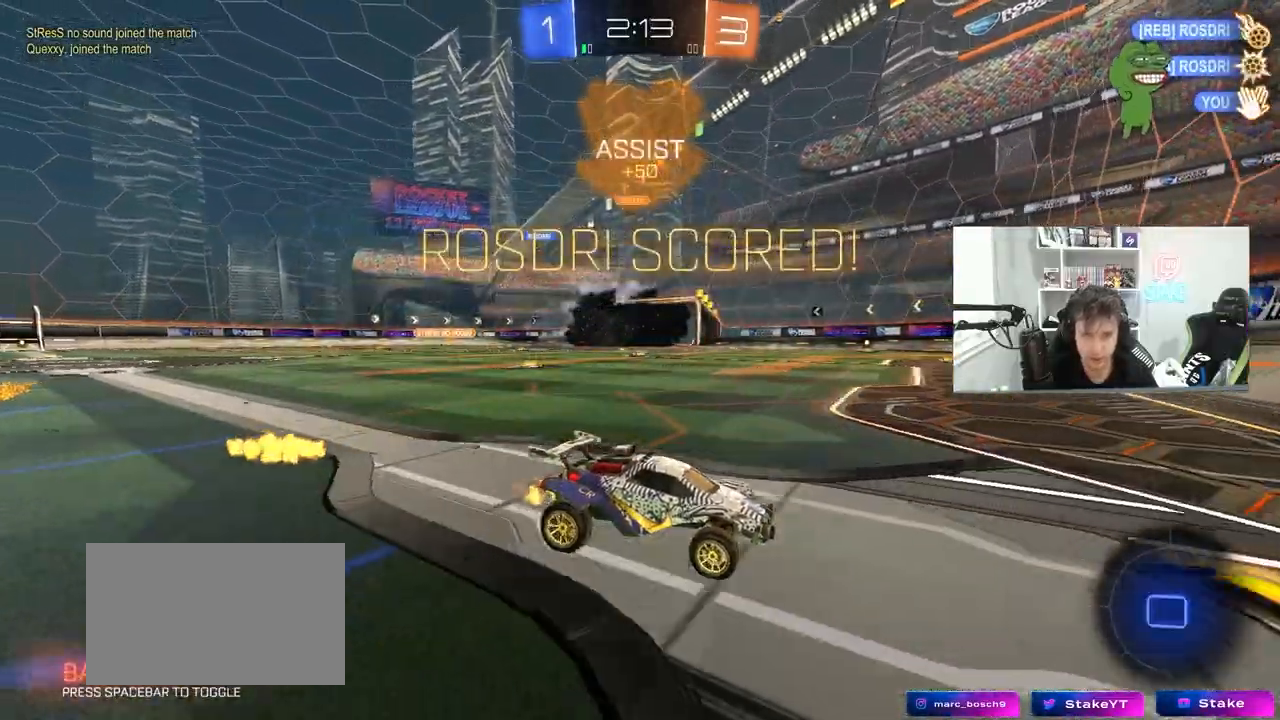
{"keys": ["a", "w"], "mouse": ["left"], "mouse_move": "still", "events": [[383, "a", "down"]]}
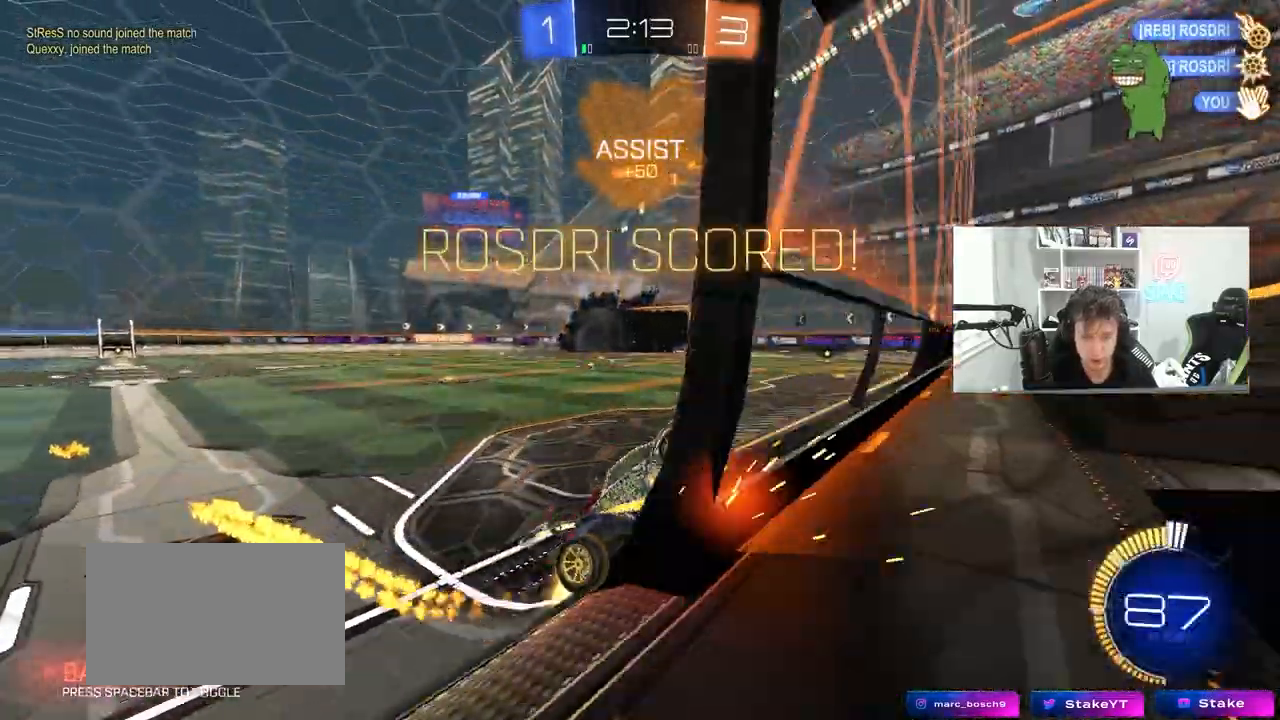
{"keys": ["d", "s"], "mouse": ["left", "right"], "mouse_move": "still", "events": [[117, "a", "up"], [117, "w", "up"], [217, "mouse_right", "down"], [217, "q", "down"], [267, "d", "down"], [267, "s", "down"], [350, "d", "up"], [350, "q", "up"], [350, "s", "up"], [400, "mouse_right", "up"], [450, "mouse_right", "down"], [500, "d", "down"], [500, "s", "down"]]}
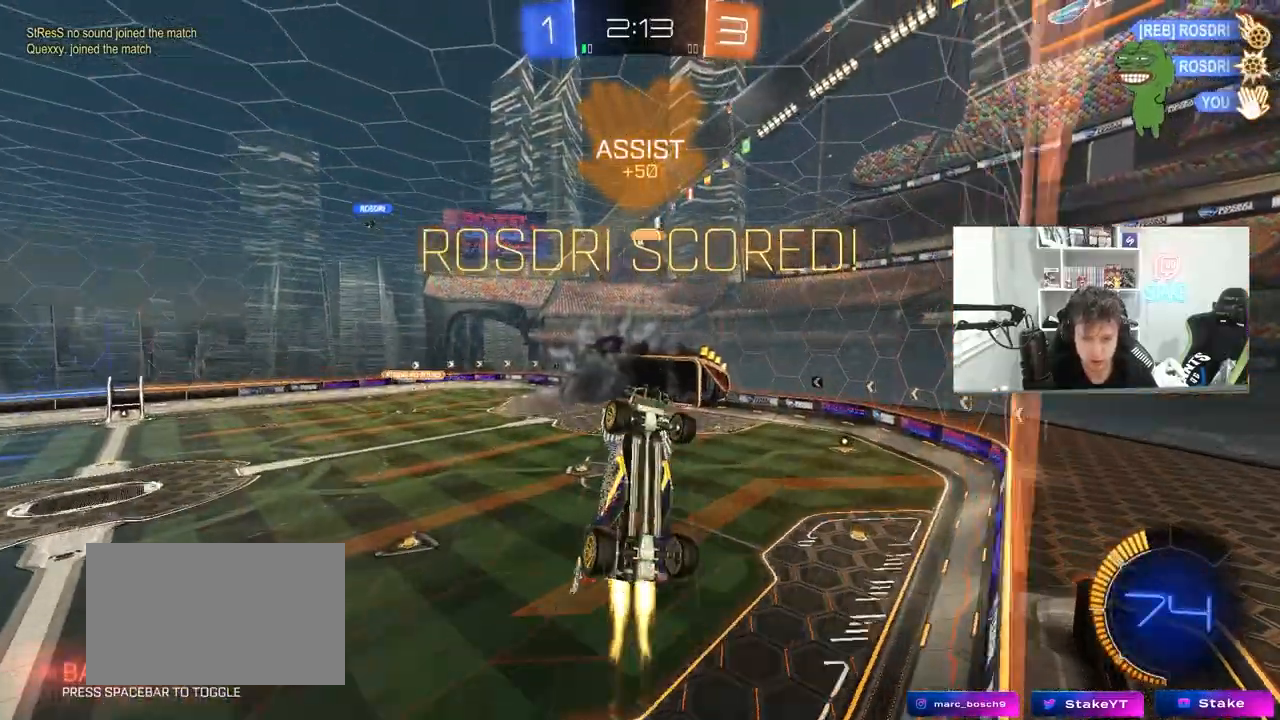
{"keys": [], "mouse": ["left"], "mouse_move": "still", "events": [[100, "shift", "down"], [133, "a", "down"], [133, "d", "up"], [133, "s", "up"], [133, "shift", "up"], [183, "mouse_right", "up"], [467, "a", "up"]]}